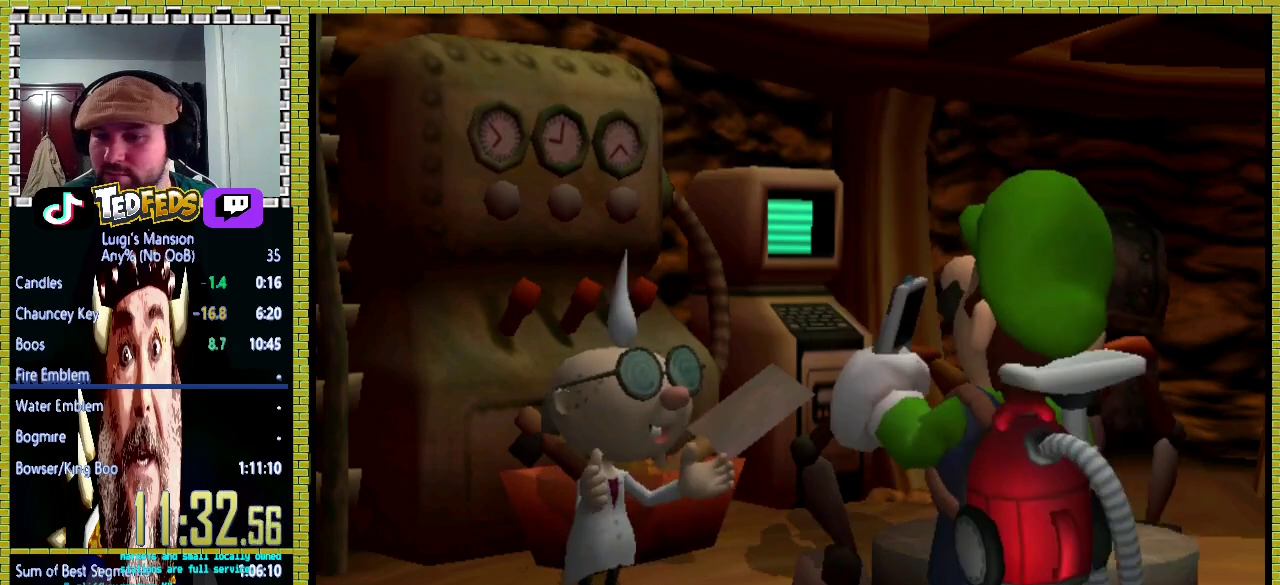
Gameplay with a controller (Xbox layout); each line is a JSON object with the inputs held at the frame after it. "events" lists button and stick changes between this image and that frame as [ms after this image, input, new state], when the widget could be followed in between. Not read: L1 L2 L3 R1 R2.
{"buttons": ["A", "X"], "right_stick": "center", "events": [[67, "A", "down"], [67, "X", "down"], [167, "A", "up"], [167, "X", "up"], [233, "A", "down"], [267, "X", "down"], [367, "A", "up"], [367, "X", "up"], [433, "A", "down"], [433, "X", "down"]]}
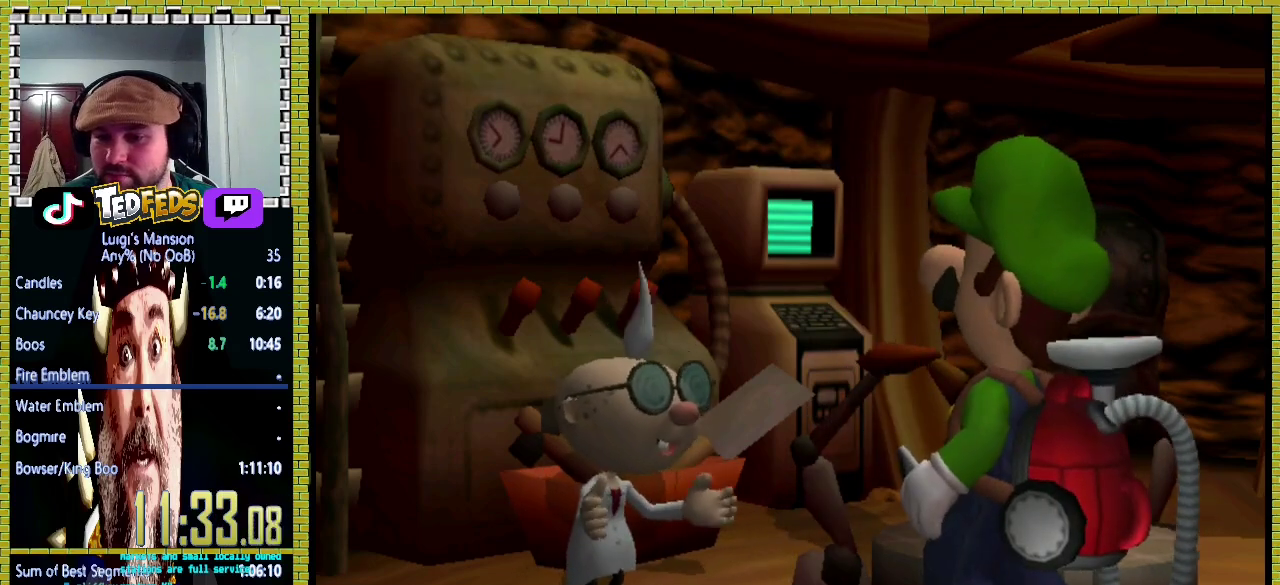
{"buttons": ["A"], "right_stick": "center", "events": [[67, "A", "up"], [67, "X", "up"], [133, "X", "down"], [233, "X", "up"], [300, "A", "down"], [333, "X", "down"], [400, "X", "up"], [433, "A", "up"], [500, "A", "down"]]}
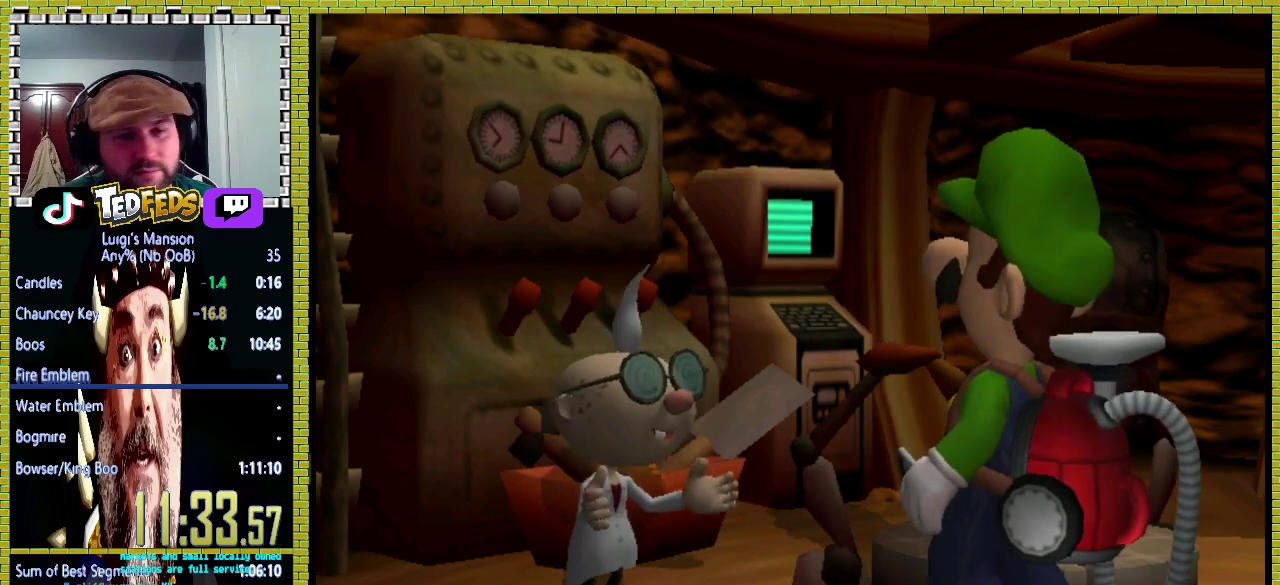
{"buttons": [], "right_stick": "center", "events": [[33, "X", "down"], [100, "A", "up"], [100, "X", "up"], [200, "A", "down"], [200, "X", "down"], [300, "A", "up"], [300, "X", "up"], [367, "A", "down"], [400, "X", "down"], [467, "A", "up"], [467, "X", "up"]]}
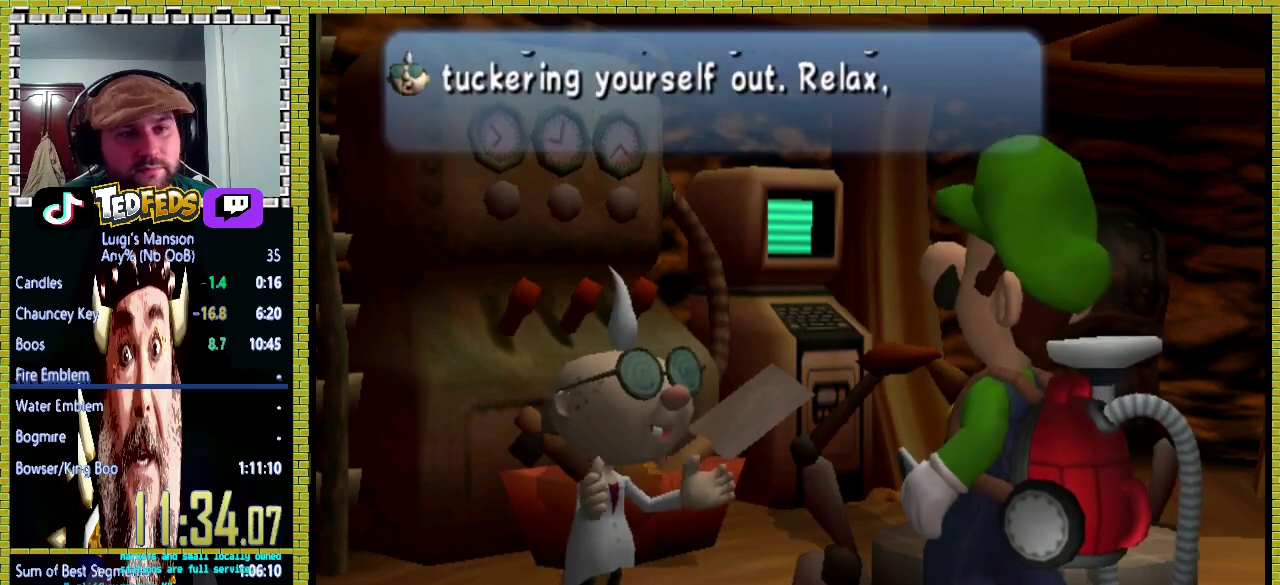
{"buttons": [], "right_stick": "center"}
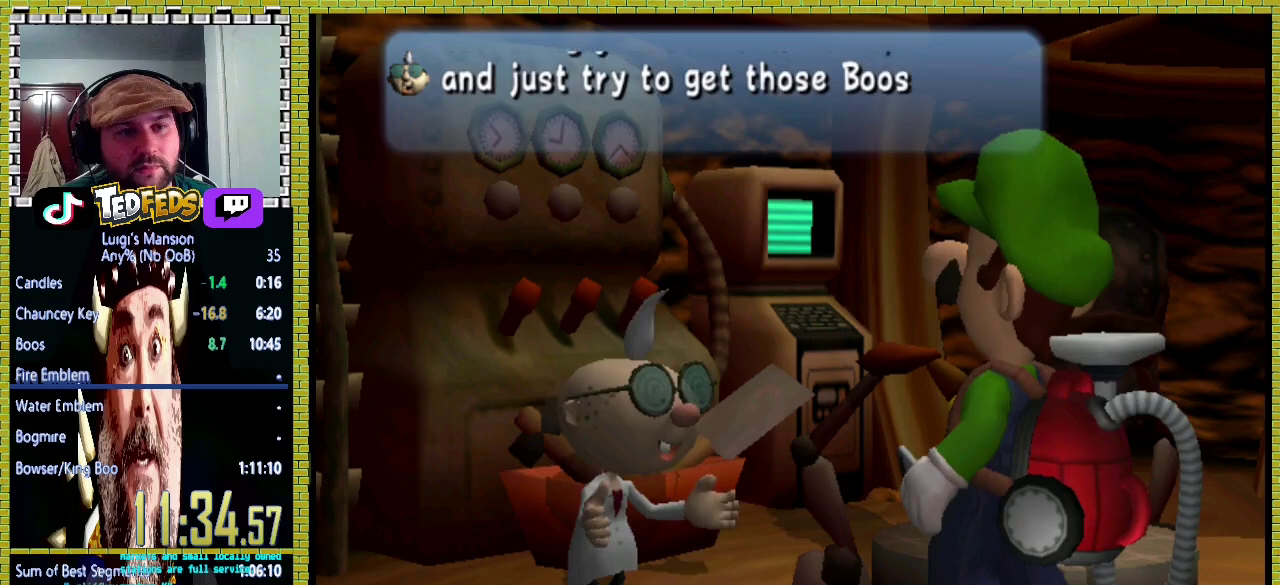
{"buttons": [], "right_stick": "center"}
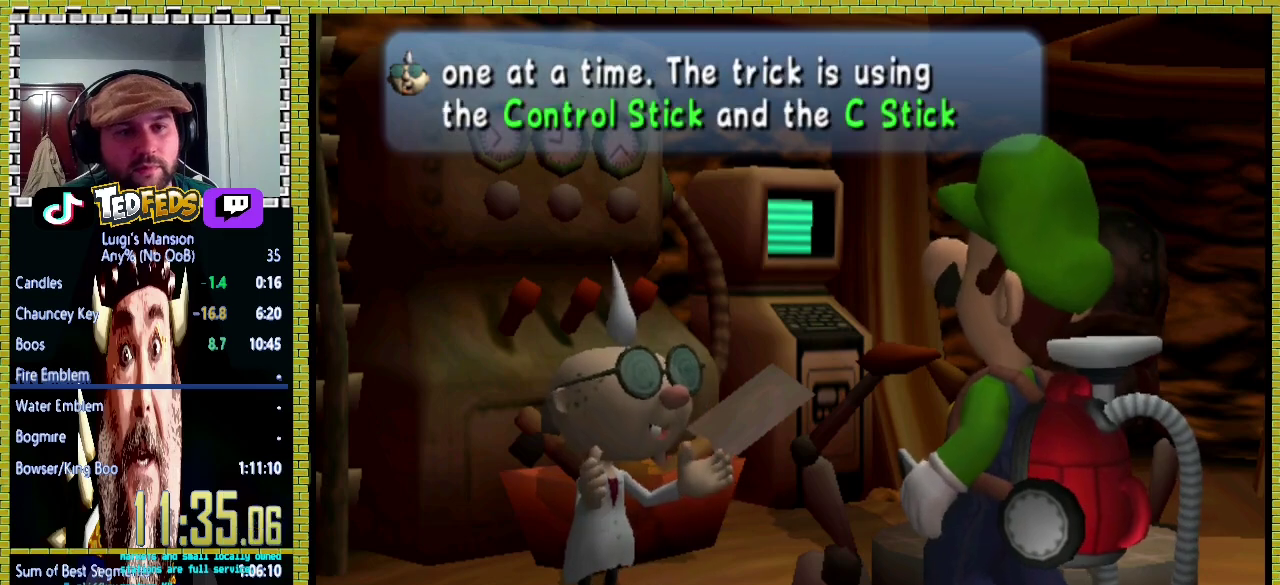
{"buttons": ["A"], "right_stick": "center", "events": [[100, "A", "down"], [100, "X", "down"], [167, "A", "up"], [167, "X", "up"], [233, "A", "down"], [267, "X", "down"], [333, "X", "up"], [433, "X", "down"], [500, "X", "up"]]}
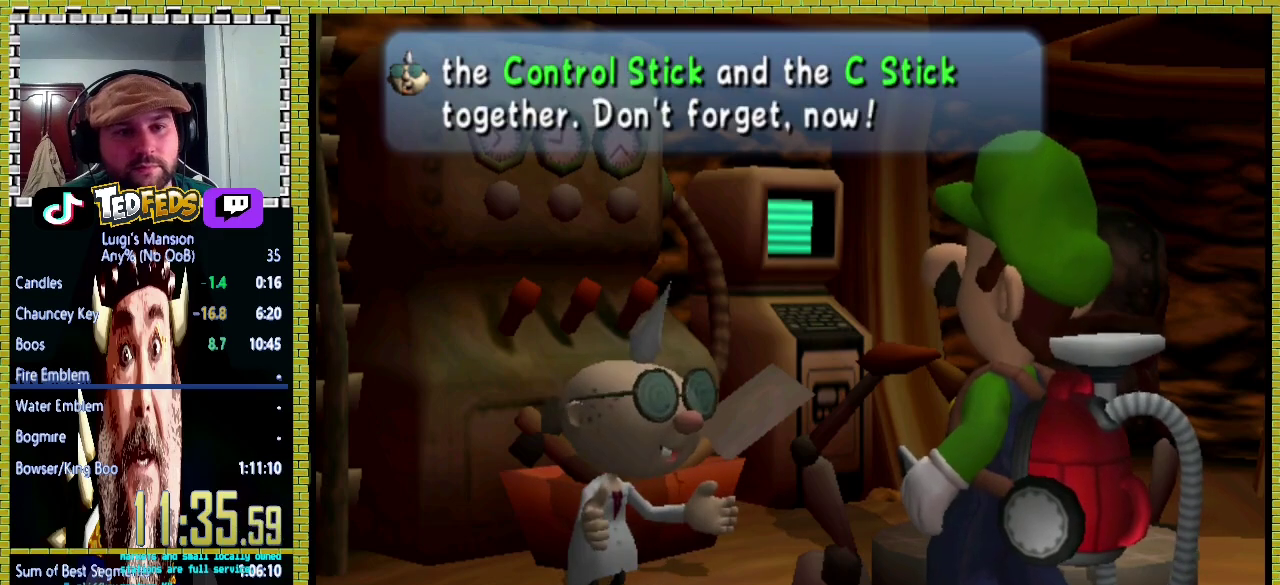
{"buttons": ["A", "X"], "right_stick": "center", "events": [[167, "A", "up"], [467, "A", "down"], [500, "X", "down"]]}
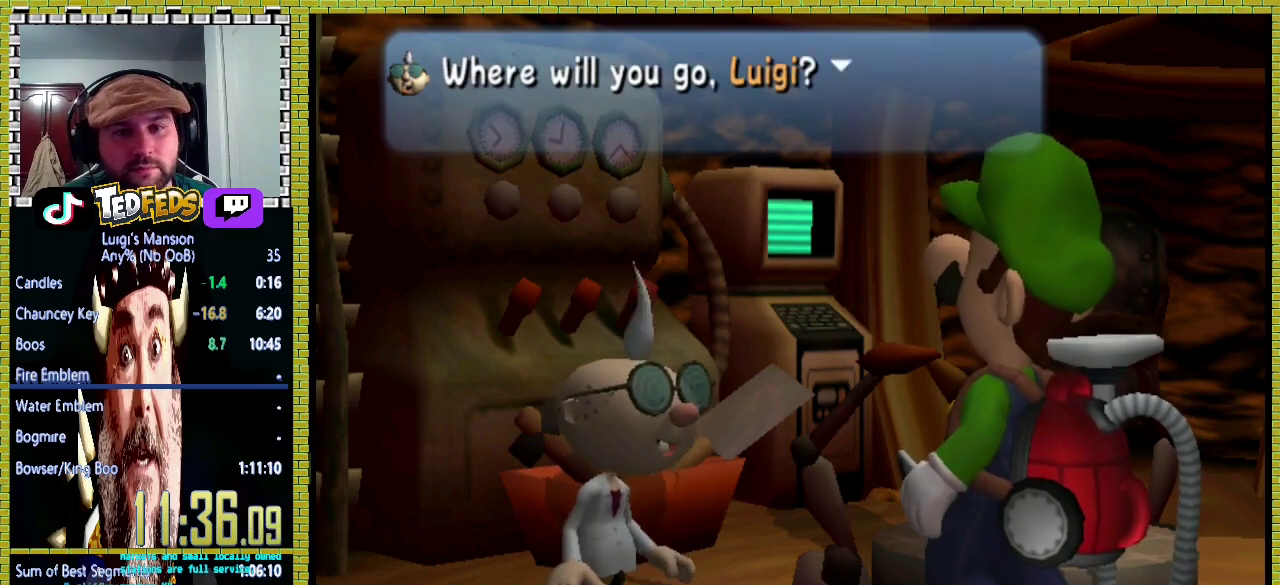
{"buttons": [], "right_stick": "center", "events": [[67, "X", "up"], [100, "A", "up"], [167, "A", "down"], [233, "A", "up"]]}
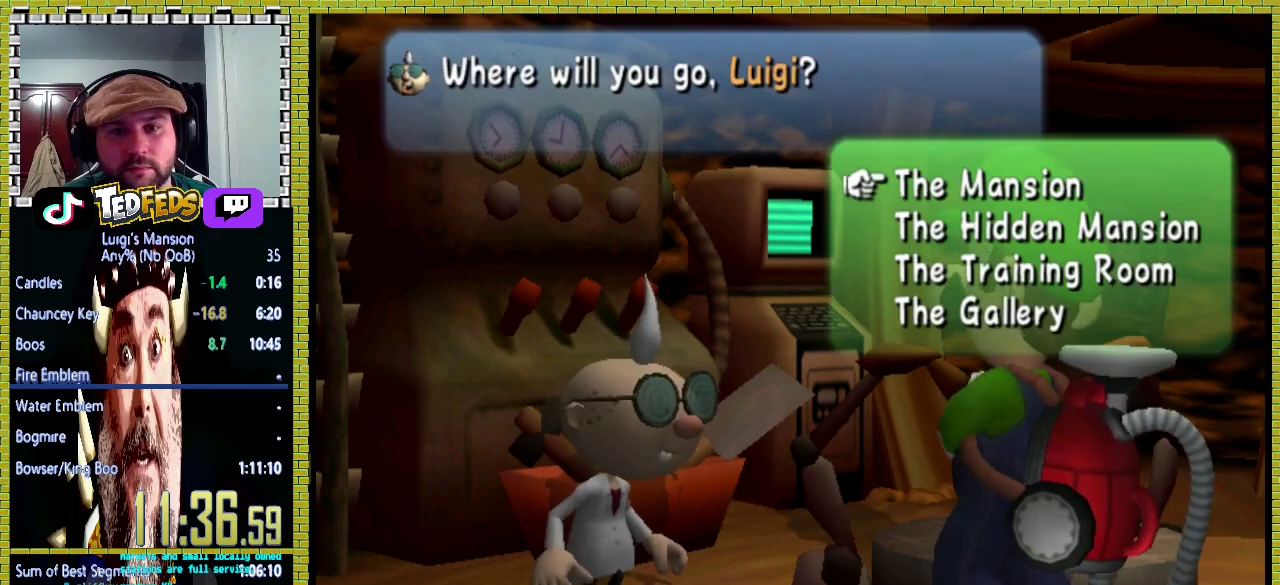
{"buttons": ["A"], "right_stick": "center", "events": [[300, "A", "down"], [367, "A", "up"], [467, "A", "down"]]}
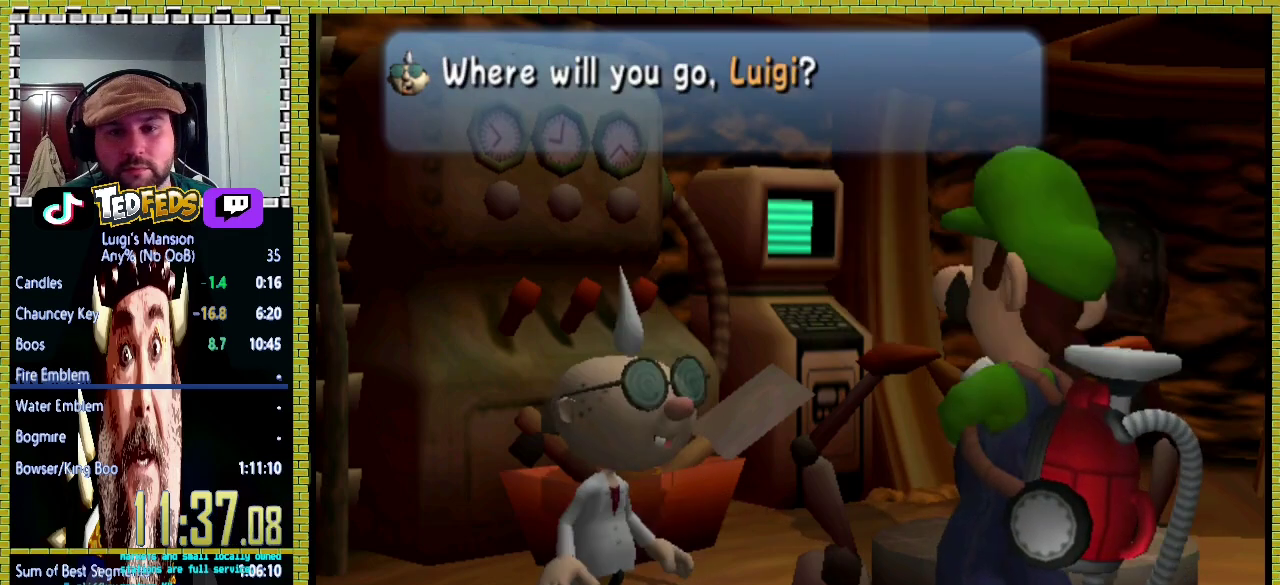
{"buttons": ["A"], "right_stick": "center", "events": [[33, "A", "up"], [133, "X", "down"], [200, "X", "up"], [267, "A", "down"], [300, "X", "down"], [367, "A", "up"], [367, "X", "up"], [433, "A", "down"]]}
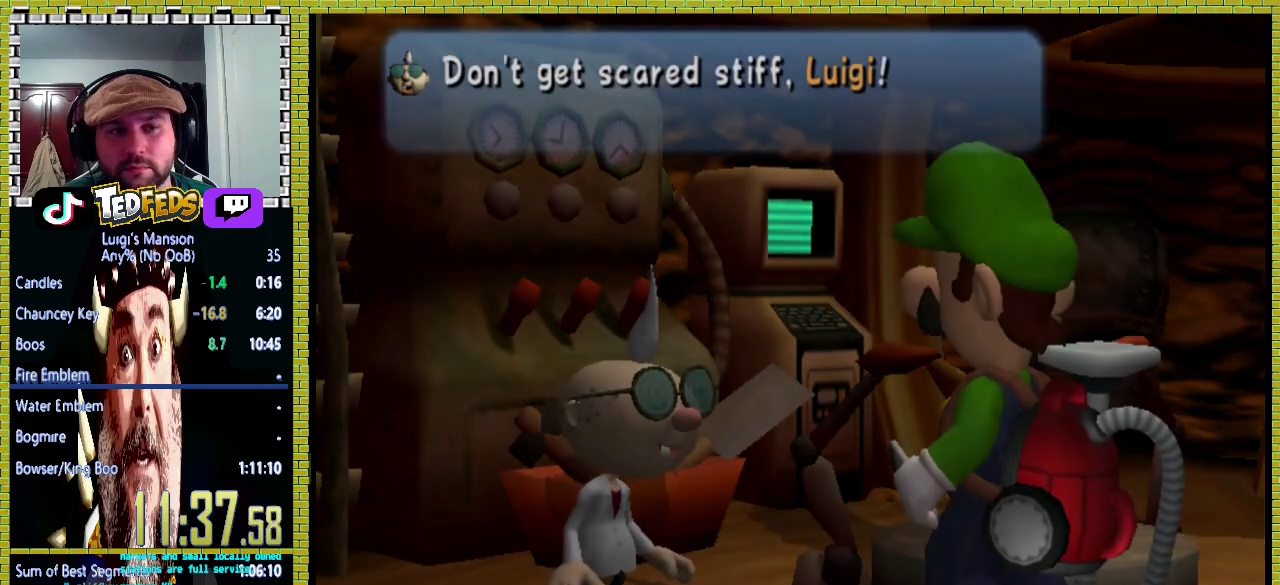
{"buttons": ["A"], "right_stick": "center", "events": [[33, "A", "up"], [100, "A", "down"], [133, "X", "down"], [200, "A", "up"], [200, "X", "up"], [267, "A", "down"], [300, "X", "down"], [367, "X", "up"], [400, "A", "up"], [467, "A", "down"]]}
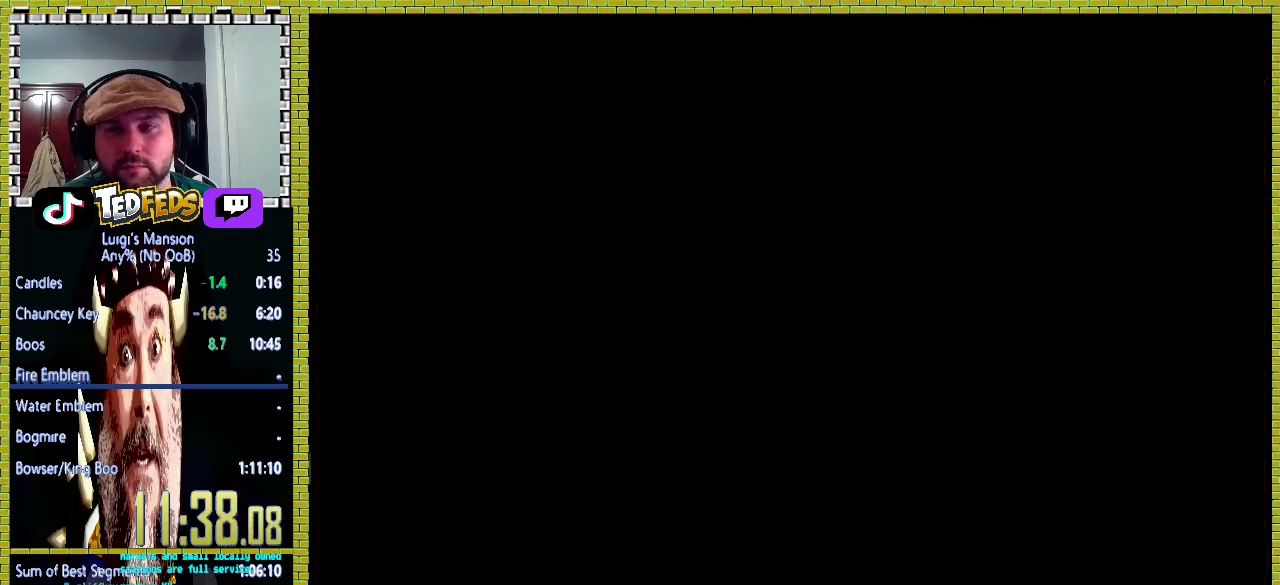
{"buttons": ["A", "X"], "right_stick": "center", "events": [[67, "A", "up"], [133, "A", "down"], [167, "X", "down"], [233, "A", "up"], [233, "X", "up"], [300, "A", "down"], [333, "X", "down"], [400, "X", "up"], [500, "X", "down"]]}
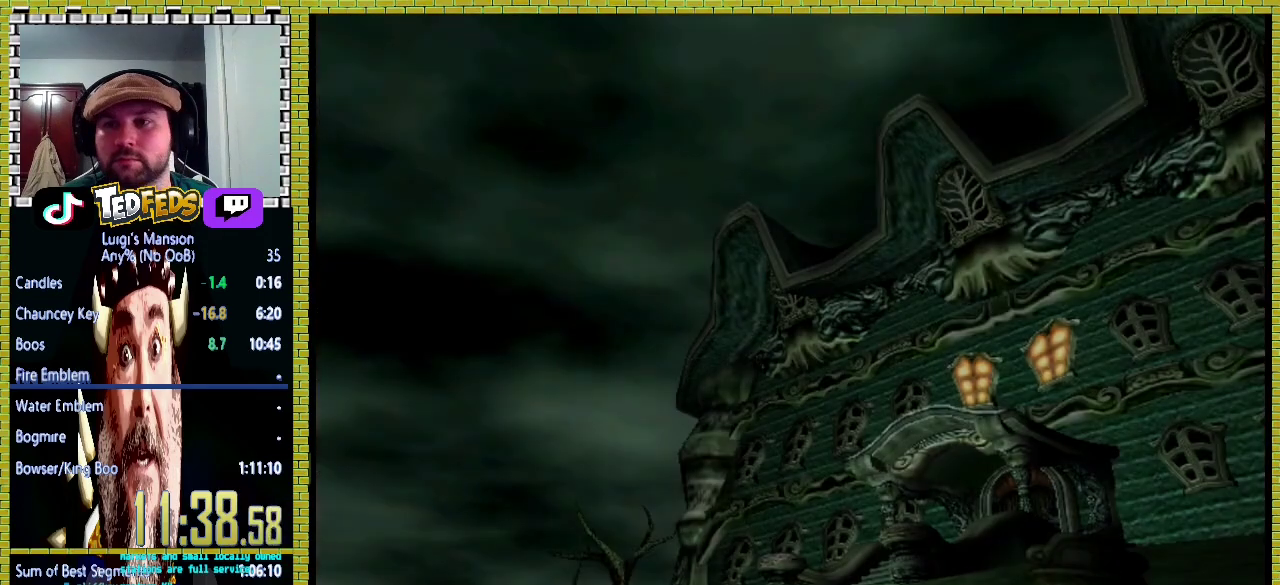
{"buttons": ["A"], "right_stick": "center", "events": [[67, "X", "up"], [167, "X", "down"], [233, "X", "up"], [433, "A", "up"], [500, "A", "down"]]}
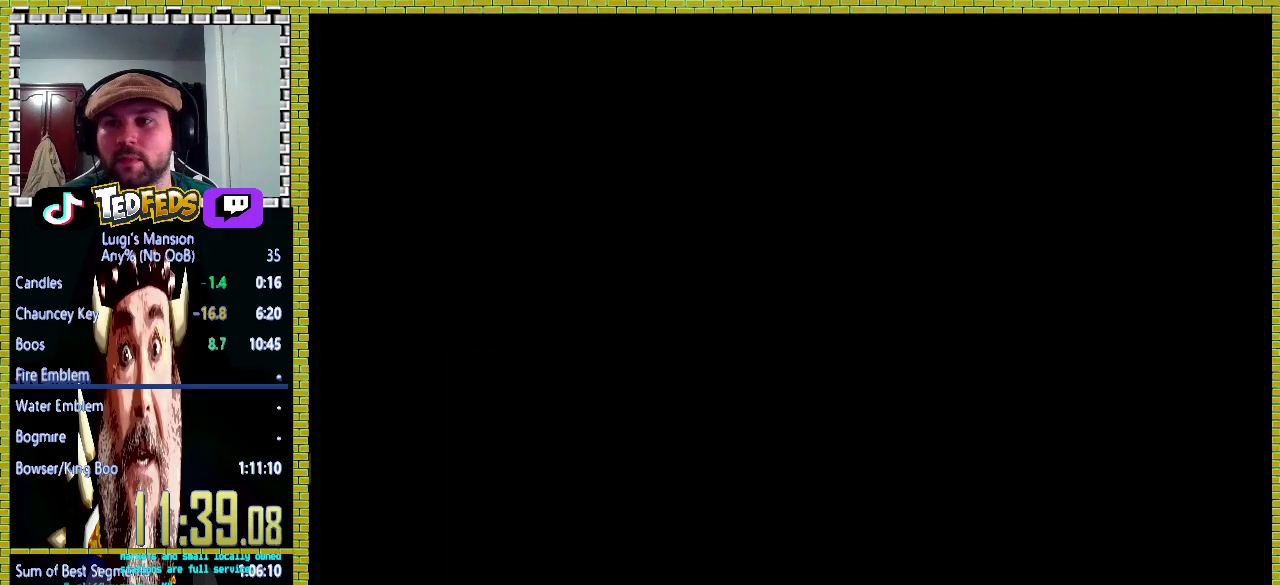
{"buttons": [], "right_stick": "center", "events": [[33, "X", "down"], [100, "X", "up"], [133, "A", "up"]]}
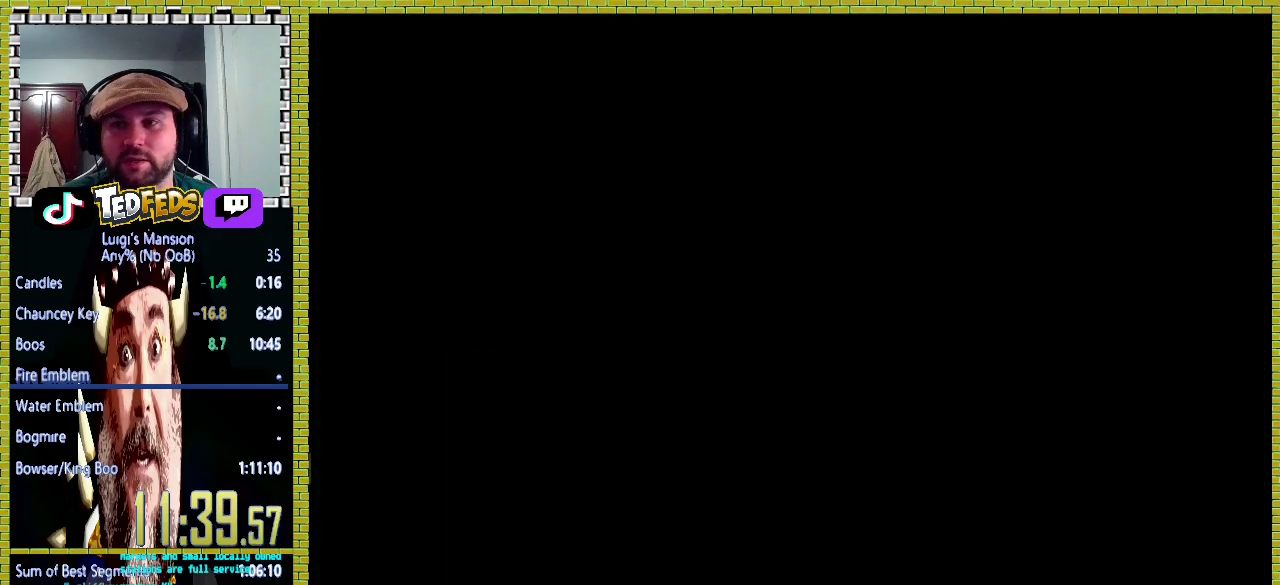
{"buttons": [], "right_stick": "center", "events": []}
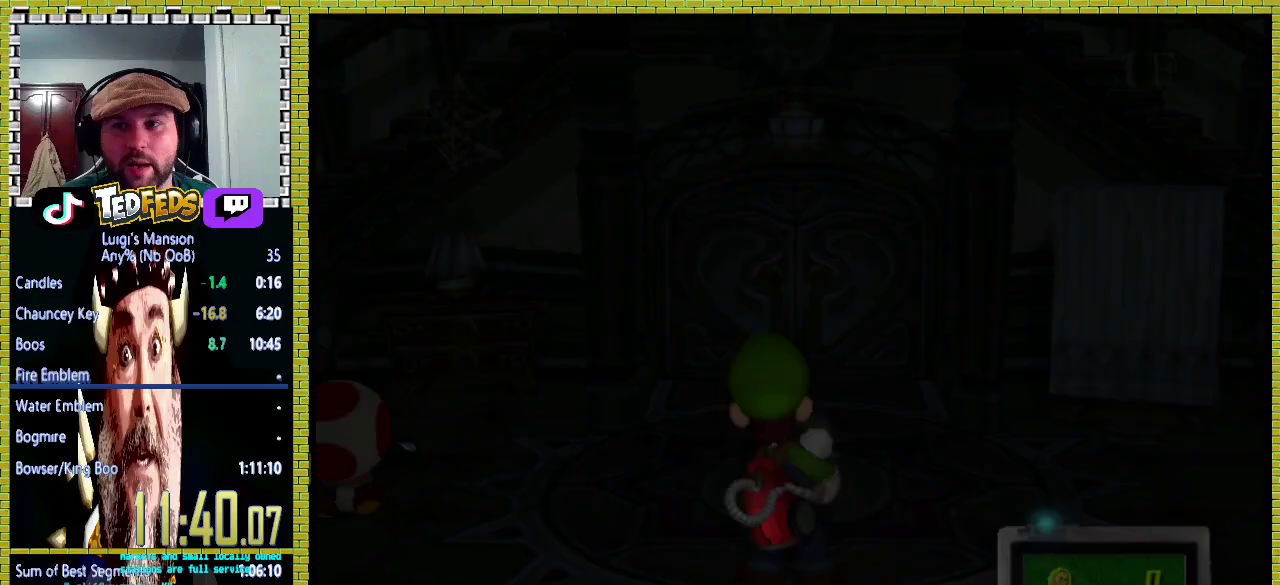
{"buttons": [], "right_stick": "center", "events": []}
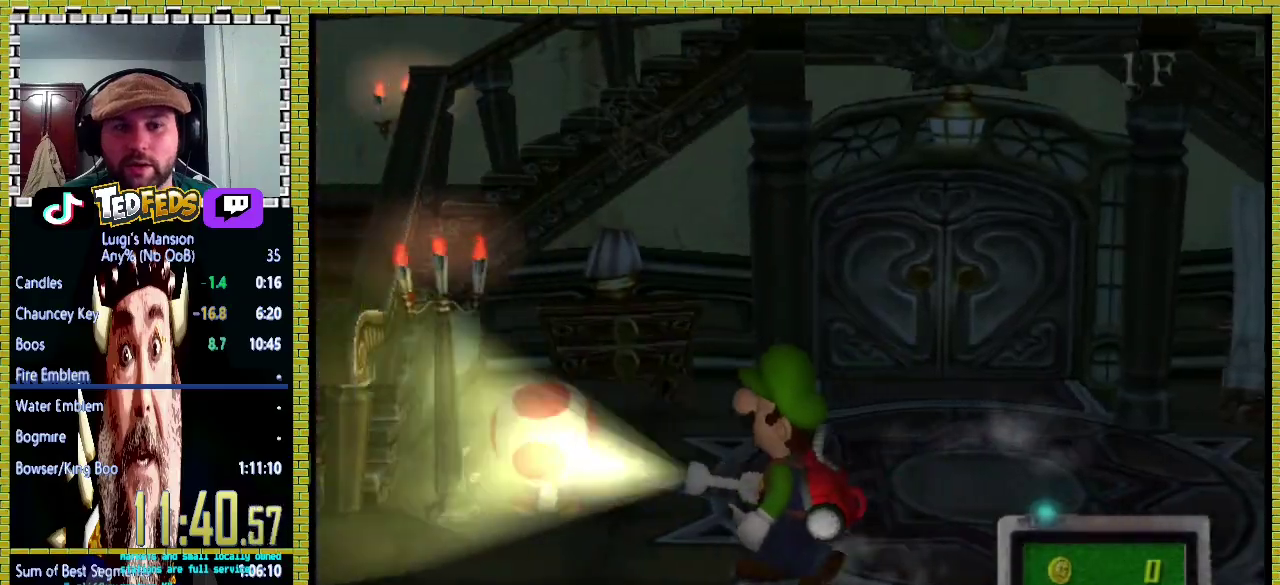
{"buttons": [], "right_stick": "center", "events": []}
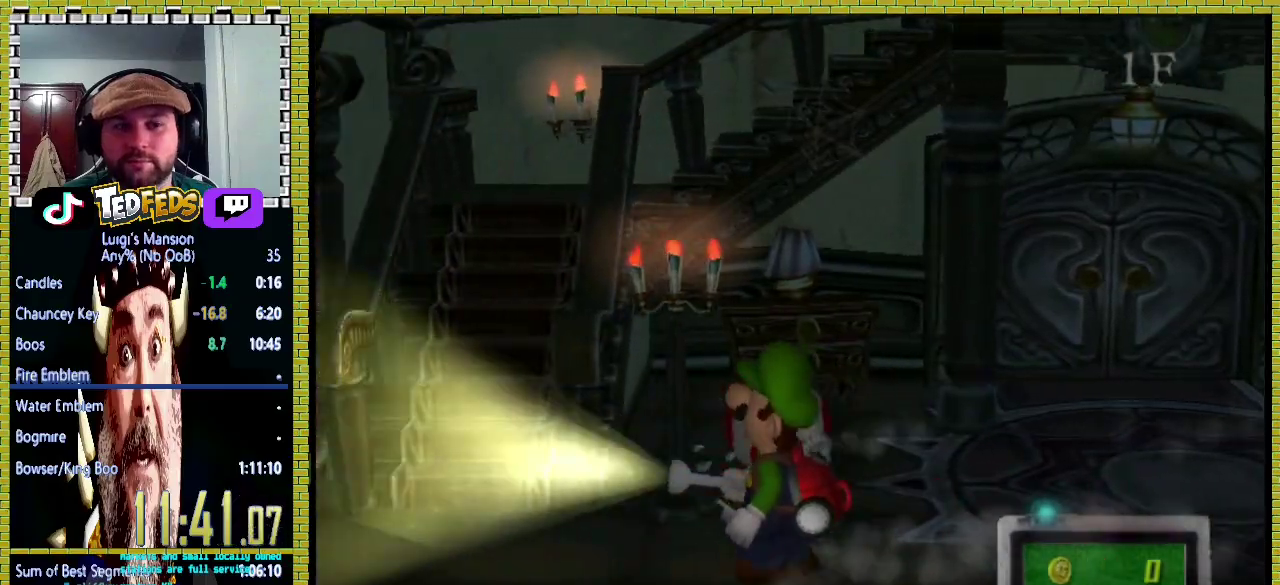
{"buttons": [], "right_stick": "center", "events": []}
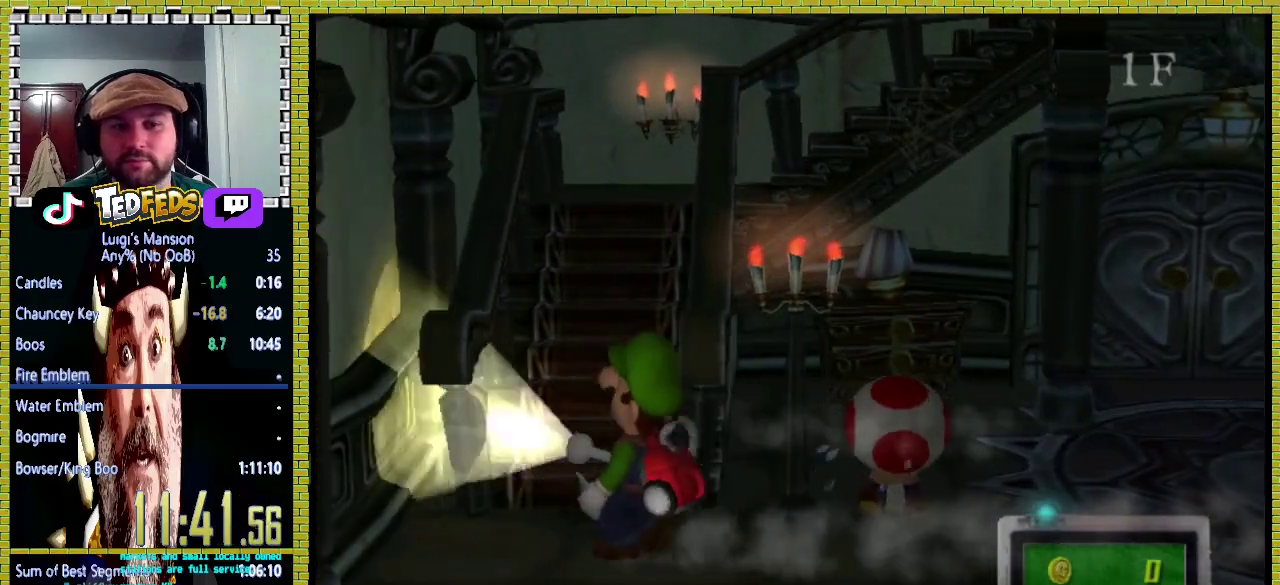
{"buttons": [], "right_stick": "center", "events": []}
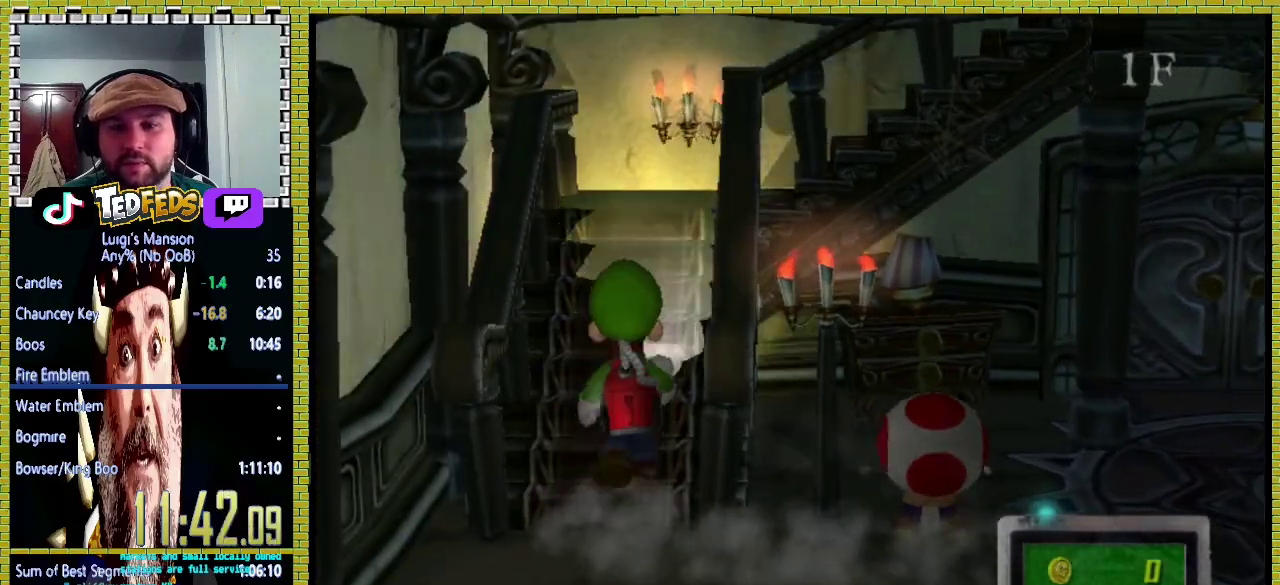
{"buttons": [], "right_stick": "center", "events": []}
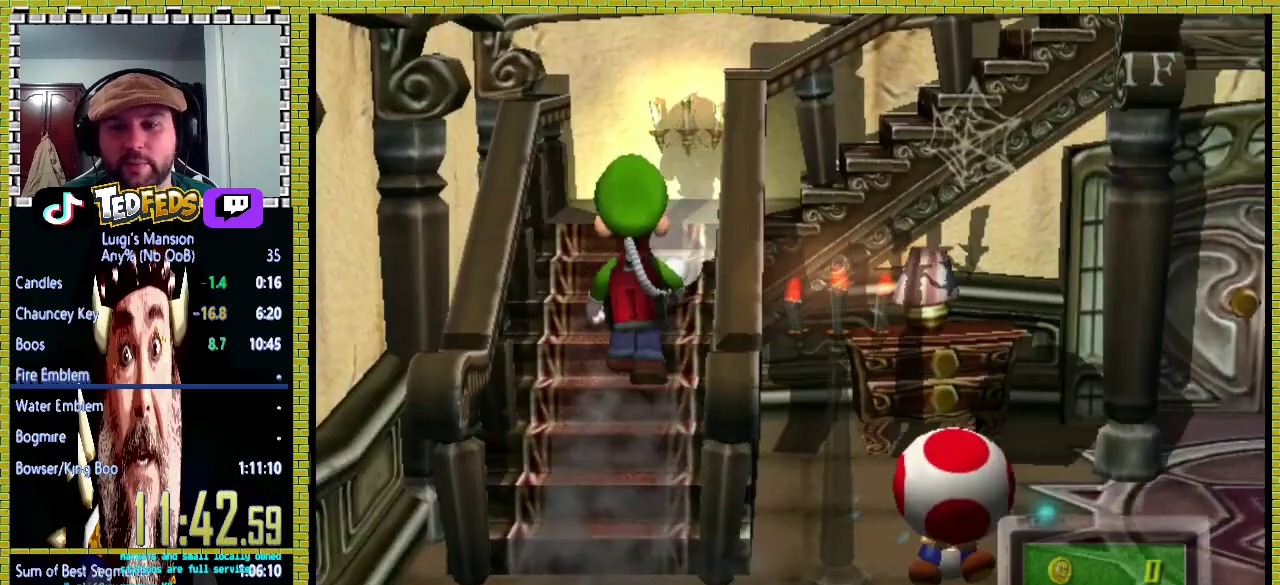
{"buttons": [], "right_stick": "center", "events": []}
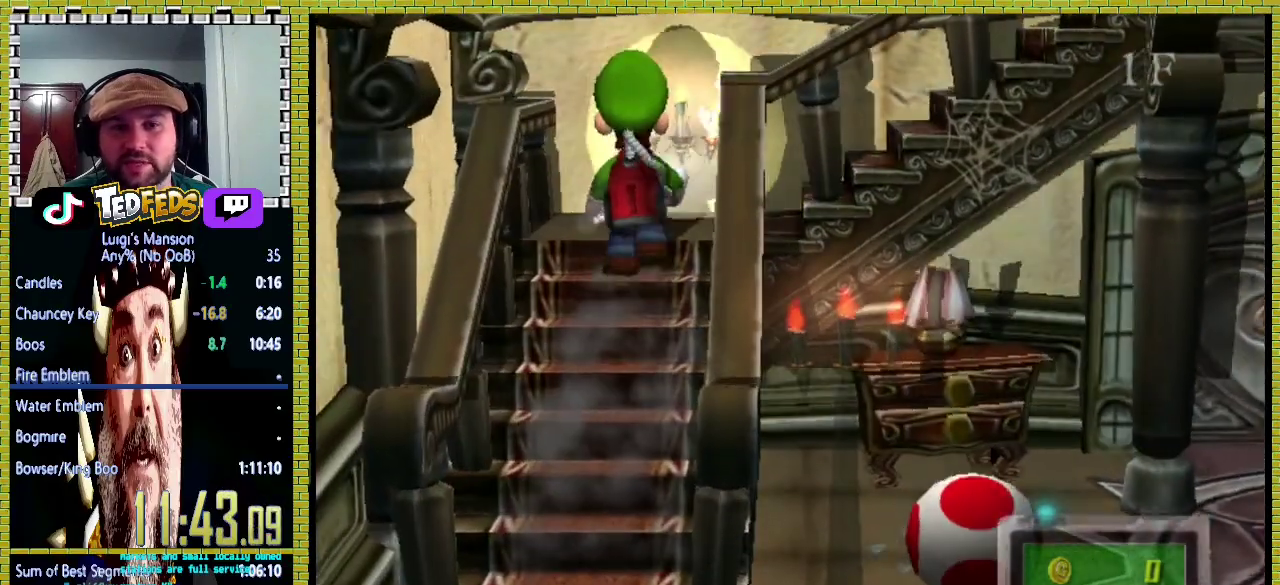
{"buttons": [], "right_stick": "center", "events": []}
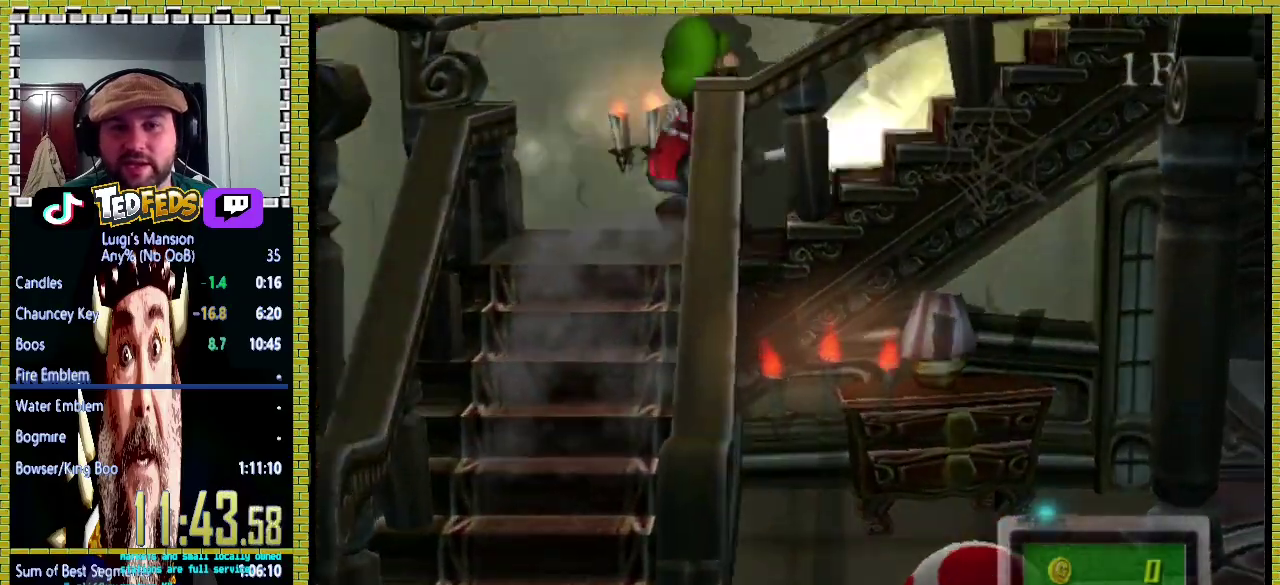
{"buttons": [], "right_stick": "center", "events": []}
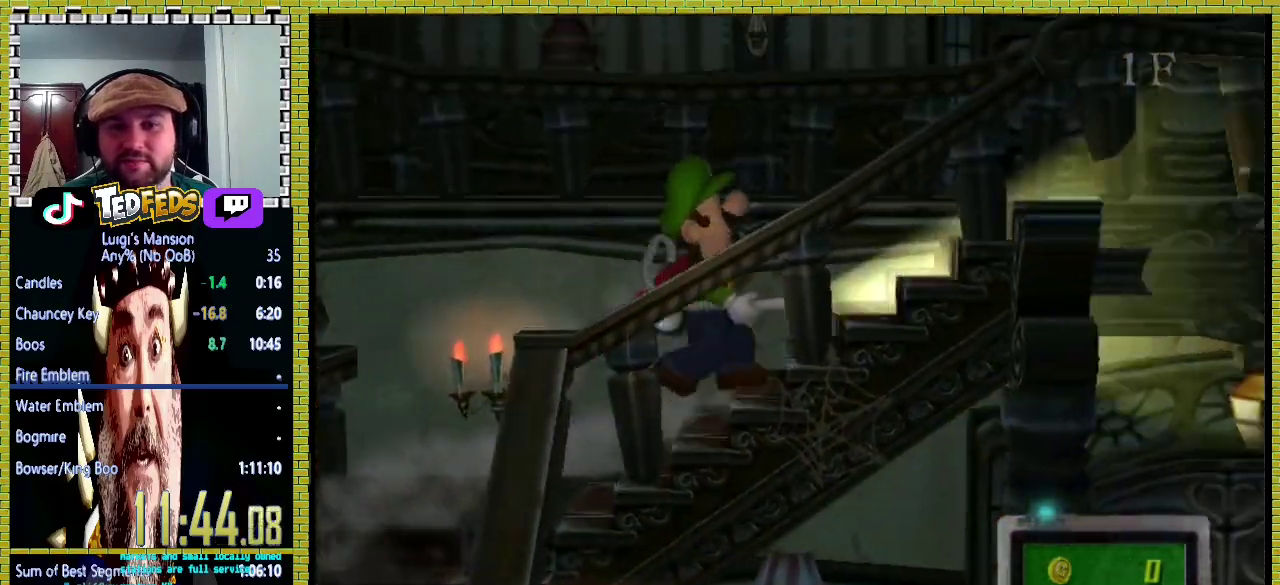
{"buttons": [], "right_stick": "center", "events": []}